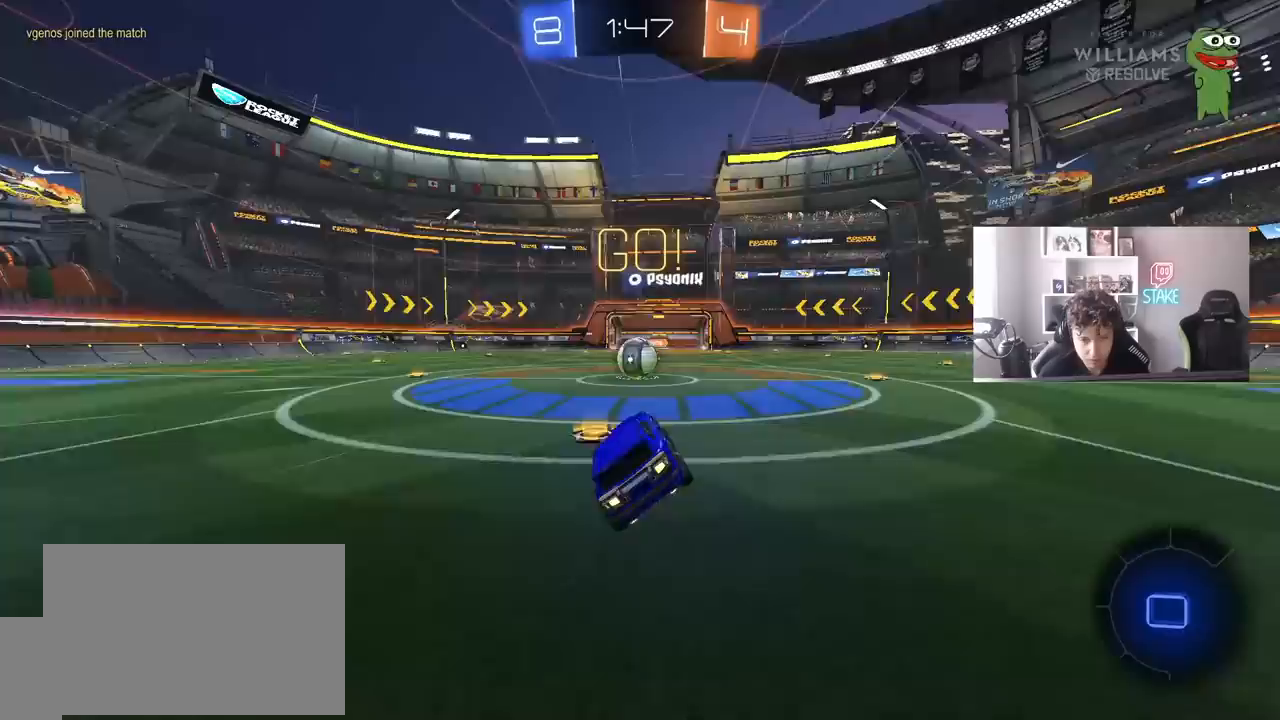
Gameplay with keyboard and mouse; each line is a JSON object with the keys and mouse buttons held at the frame after it. "events" lists presses ("down") and releases ("up") of "1", "2", "3", "4", "5", "a", "alt", "c", "caps_lock", "ctrl", "d", "e", "f", "g", "q", "r", "s", "shift", "space", "t", "tab", "v", "w", "x", "z", "mouse_left", "mouse_wheel" and "mouse_right" between this image and that frame as [ms after this image, input, new state], when the widget could be followed in between. "mouse_left", "mouse_wheel", "mouse_right" = the "left", "wheel", "right" buttons of the "mouse" list. No other keys are recorded. "wheel" means that the mouse wheel is clicked or scrolled. Mouse movement is not recorded.
{"keys": ["w"], "mouse": [], "events": [[350, "mouse_right", "down"], [450, "mouse_right", "up"], [483, "w", "down"]]}
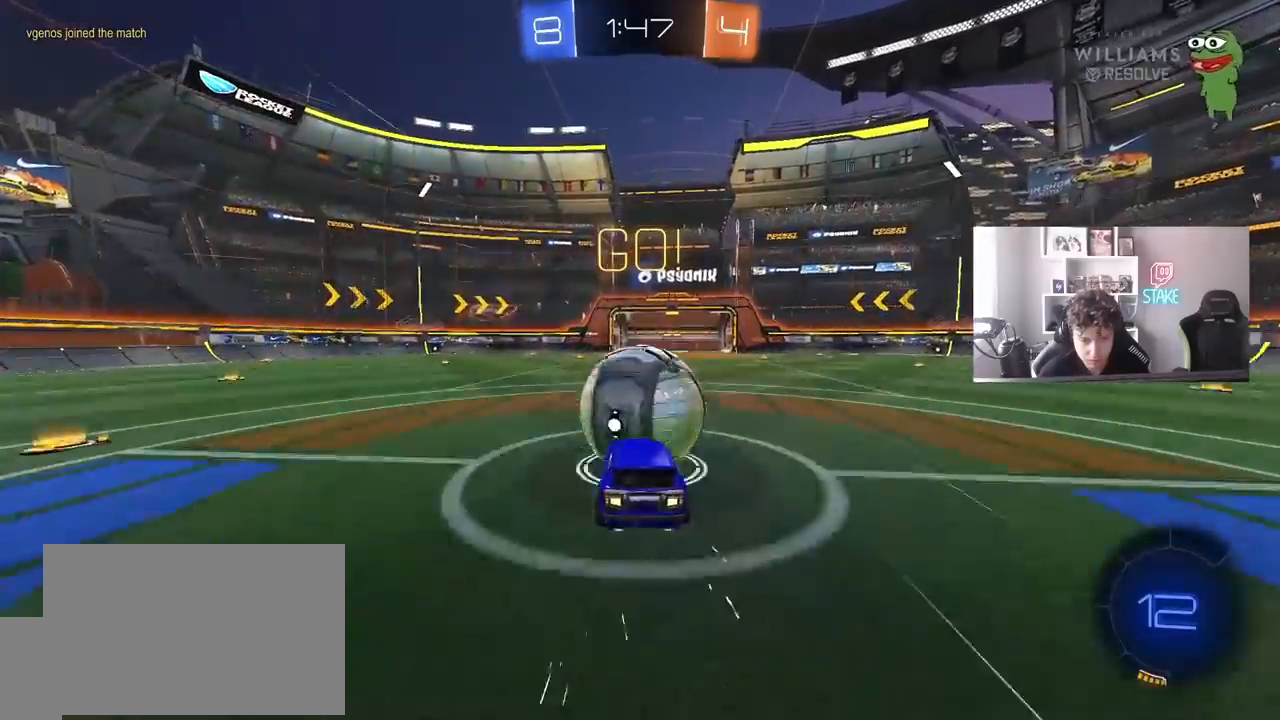
{"keys": ["a", "shift"], "mouse": [], "events": [[33, "a", "down"], [33, "shift", "down"], [83, "mouse_right", "down"], [133, "s", "down"], [133, "w", "up"], [267, "mouse_right", "up"], [500, "s", "up"]]}
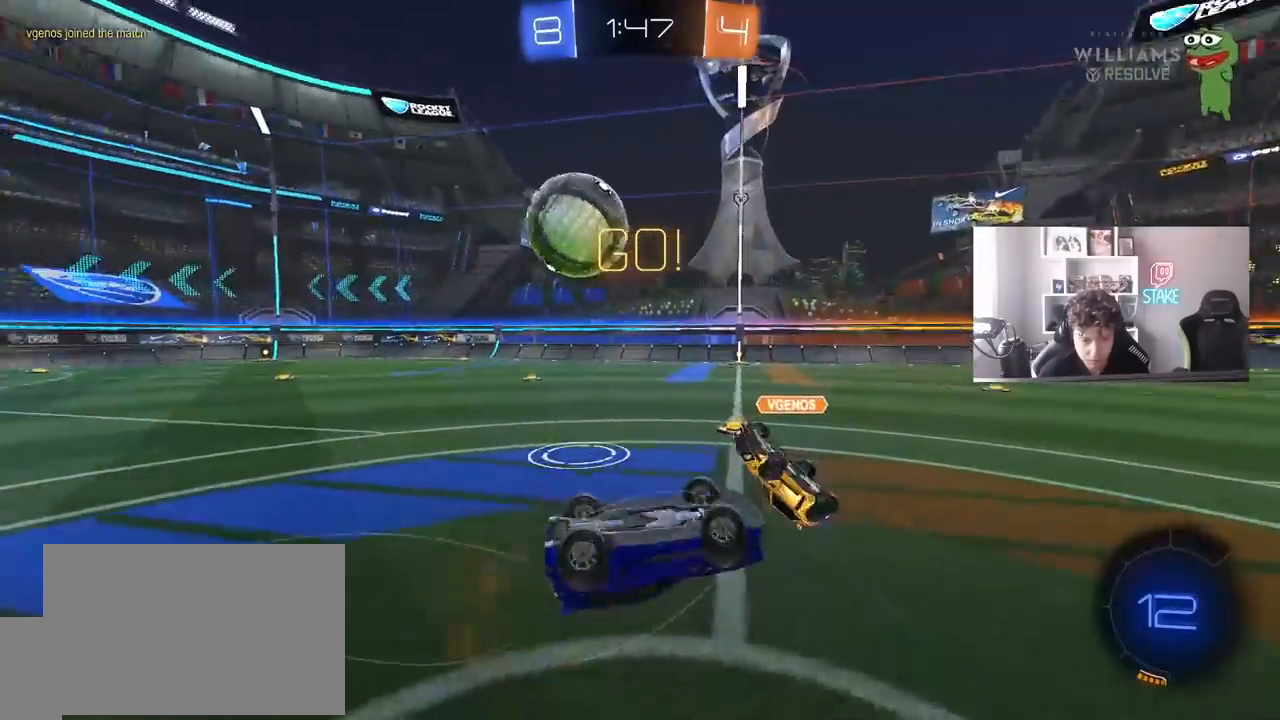
{"keys": [], "mouse": [], "events": [[200, "w", "down"], [283, "shift", "up"], [333, "a", "up"], [383, "w", "up"]]}
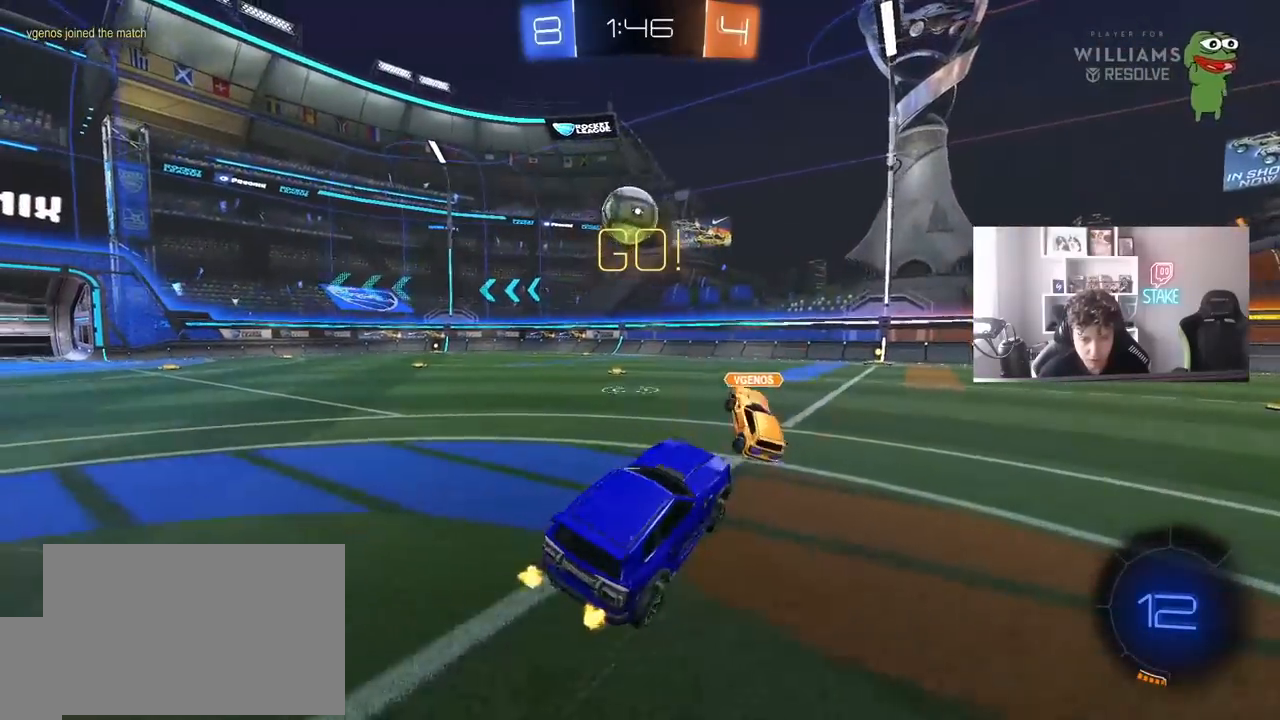
{"keys": ["w"], "mouse": [], "events": [[67, "w", "down"], [117, "a", "down"], [450, "a", "up"]]}
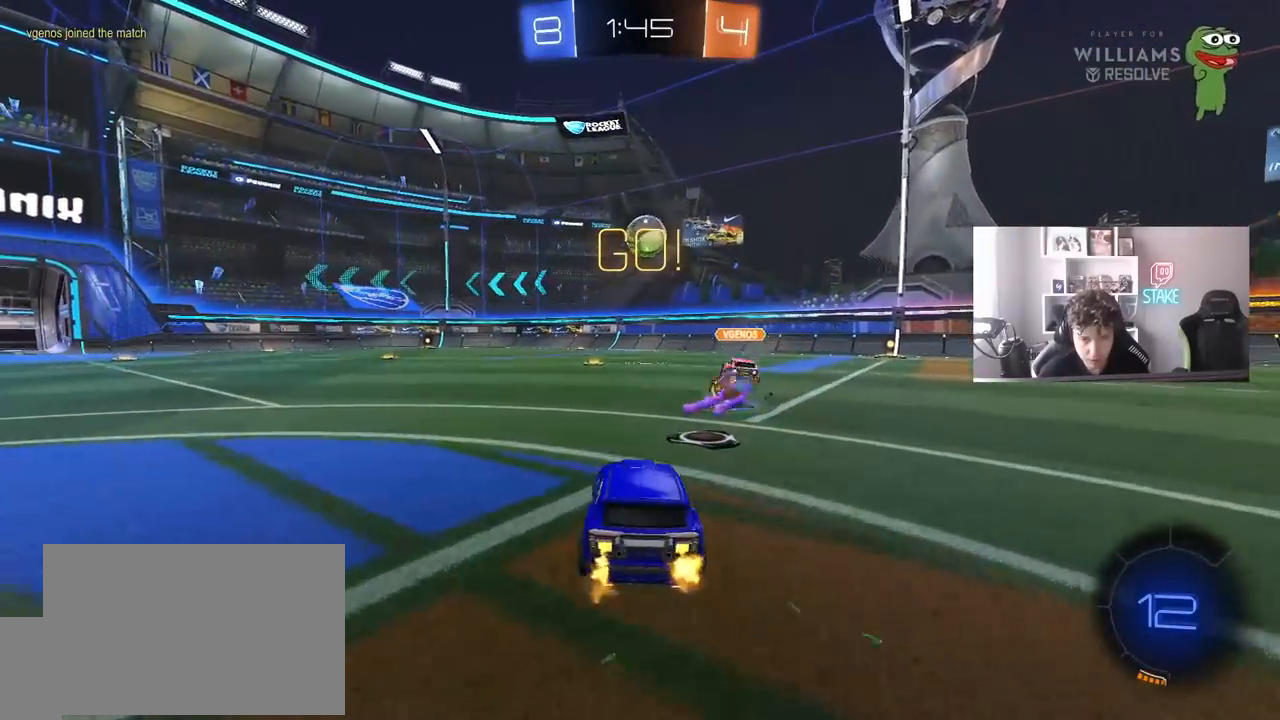
{"keys": ["a", "s", "shift"], "mouse": ["left"], "events": [[33, "d", "down"], [33, "mouse_left", "down"], [33, "mouse_right", "down"], [133, "d", "up"], [183, "a", "down"], [183, "mouse_right", "up"], [183, "shift", "down"], [233, "mouse_right", "down"], [267, "s", "down"], [267, "w", "up"], [417, "mouse_right", "up"]]}
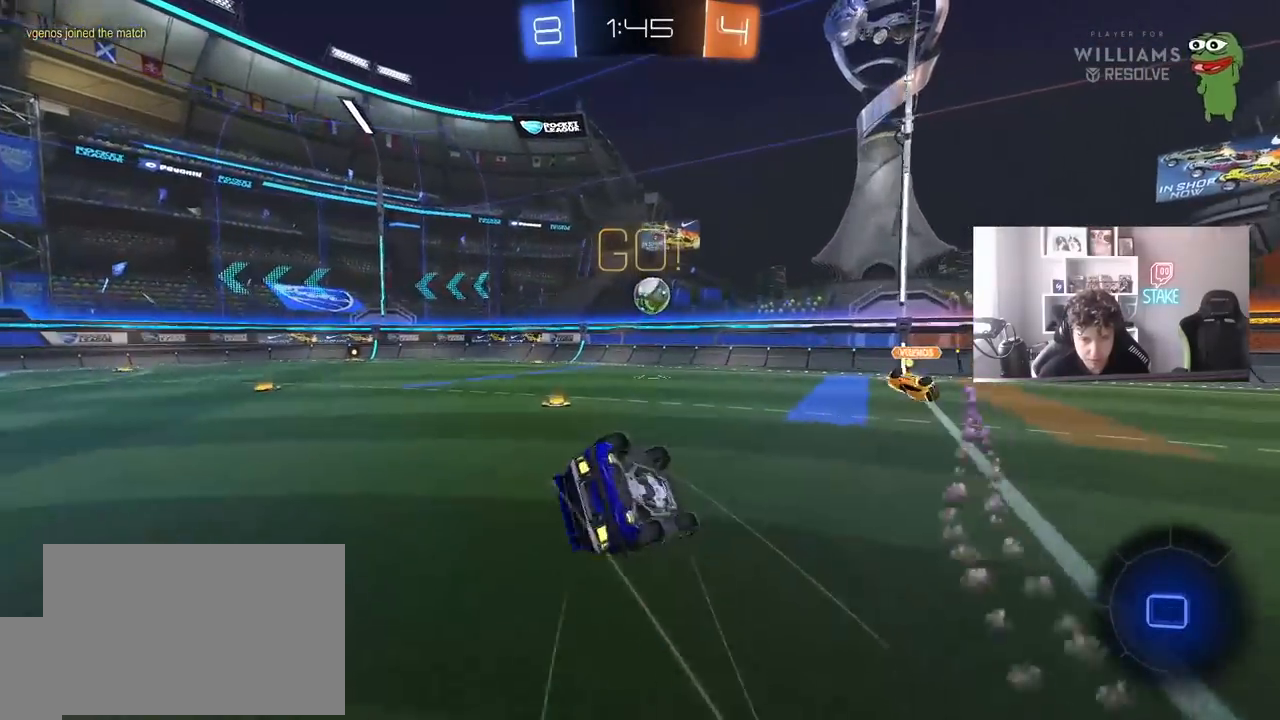
{"keys": ["a", "s"], "mouse": ["left"], "events": [[50, "mouse_left", "up"], [200, "s", "up"], [283, "s", "down"], [333, "mouse_left", "down"], [467, "shift", "up"]]}
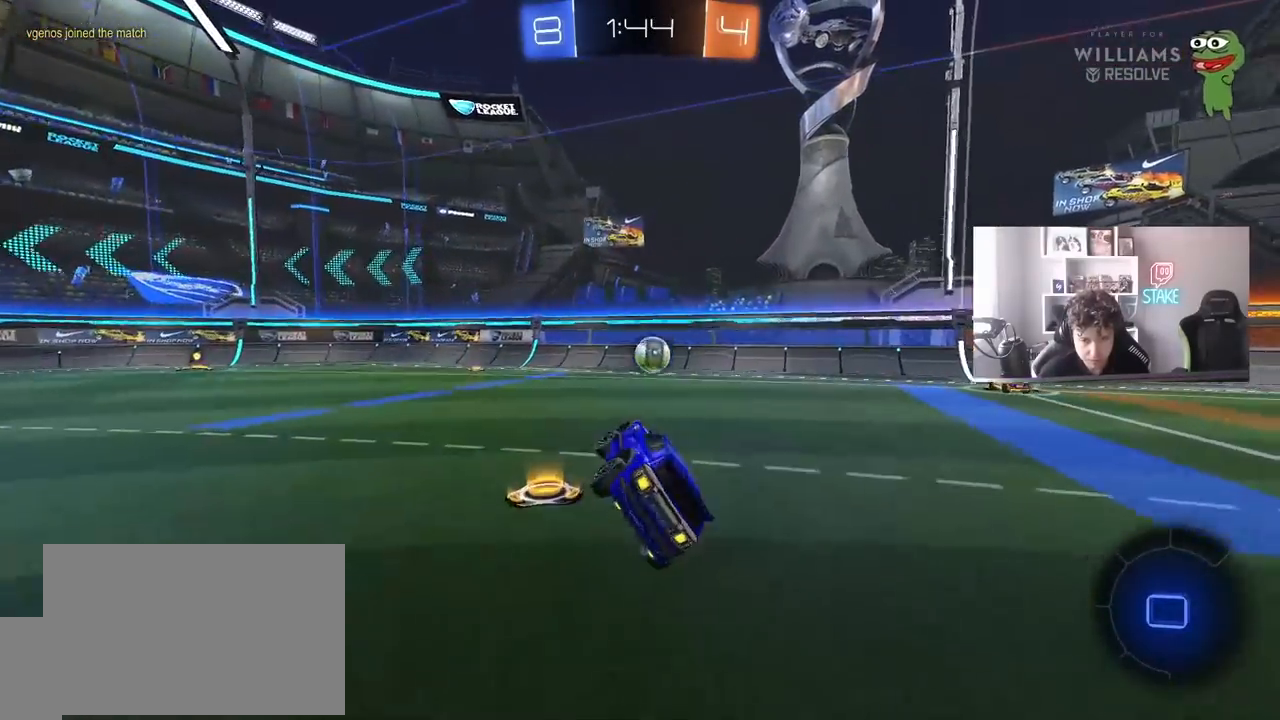
{"keys": ["w"], "mouse": ["left"], "events": [[17, "a", "up"], [17, "s", "up"], [250, "w", "down"]]}
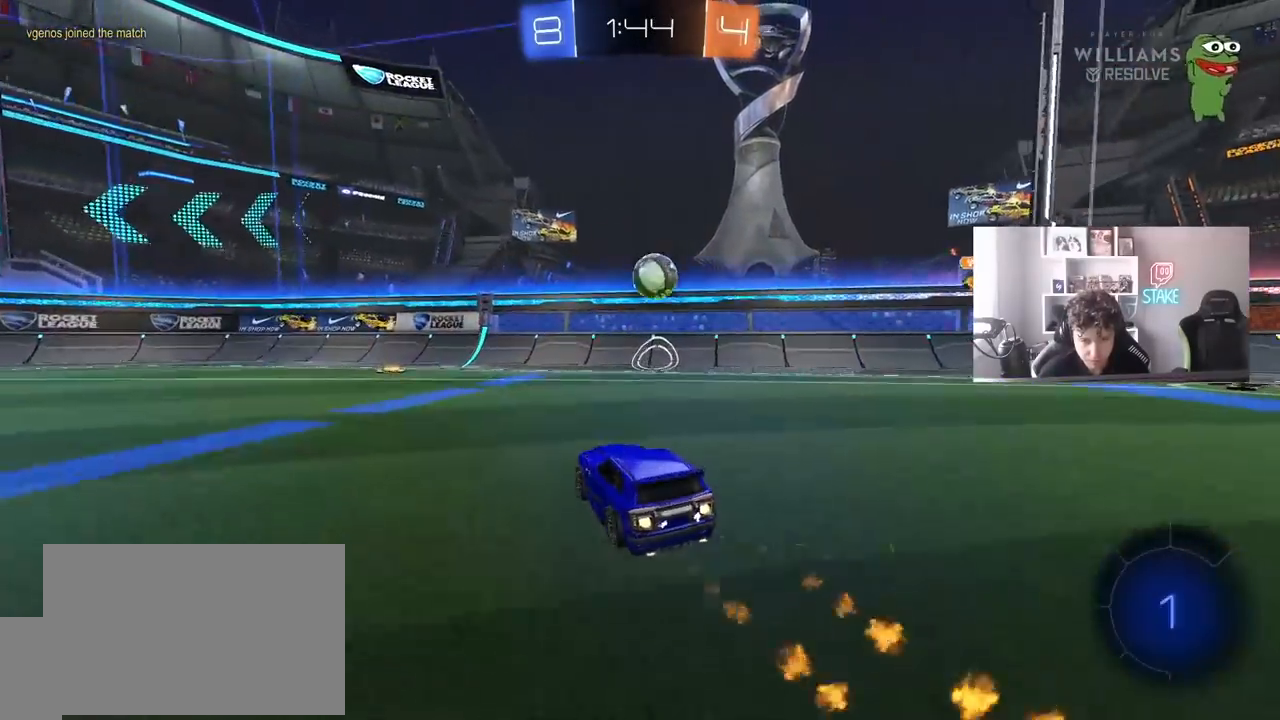
{"keys": ["a", "w"], "mouse": ["left"], "events": [[83, "a", "down"], [217, "a", "up"], [500, "a", "down"]]}
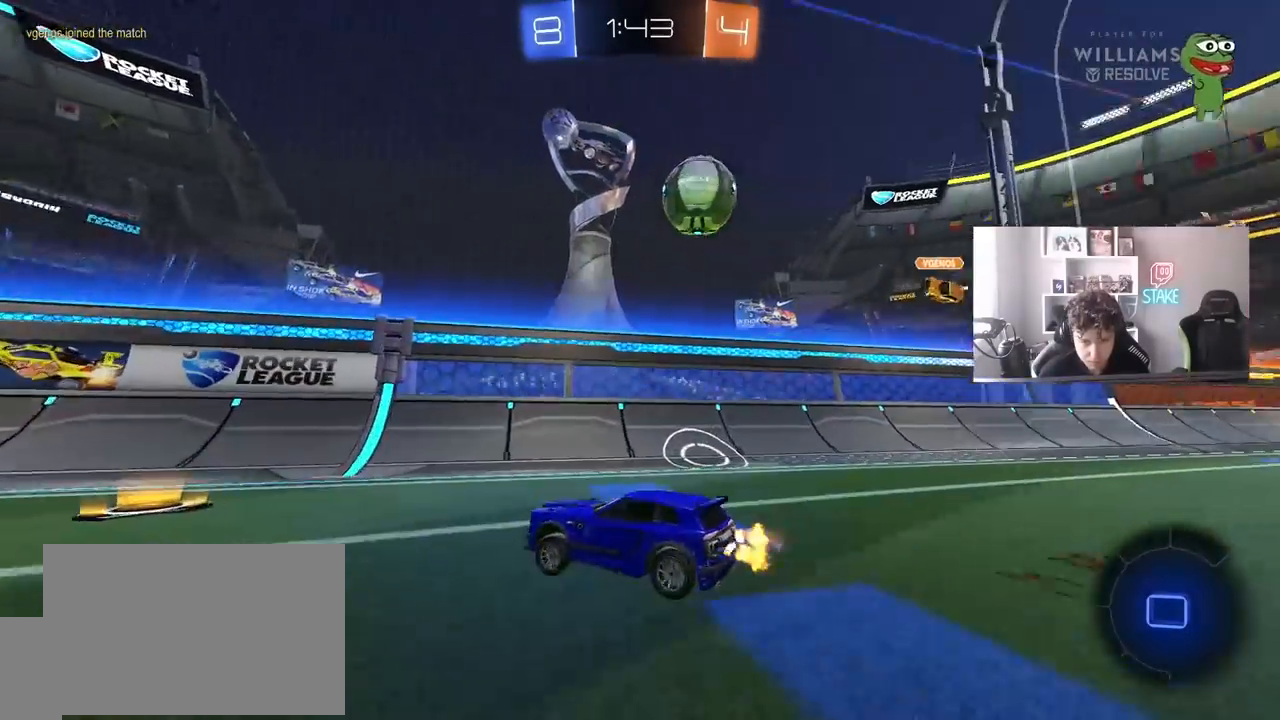
{"keys": ["w"], "mouse": ["left"], "events": [[250, "a", "up"], [283, "a", "down"], [483, "a", "up"]]}
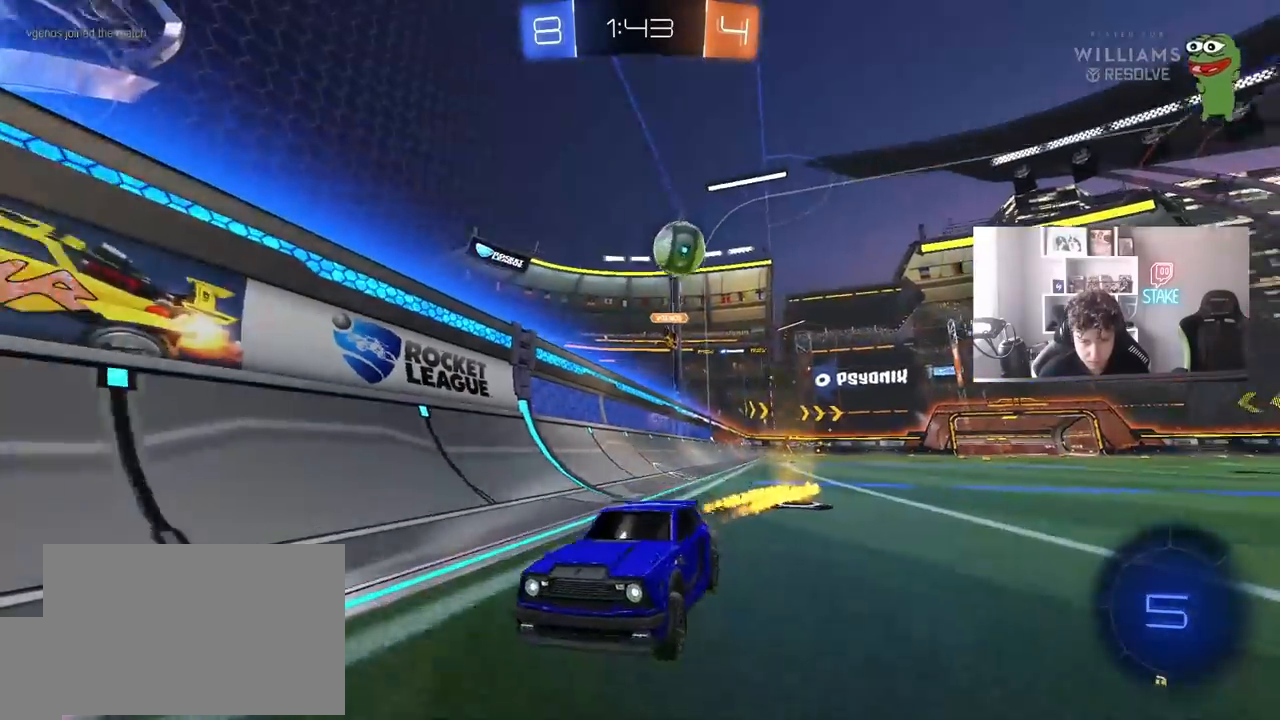
{"keys": ["a", "shift", "w"], "mouse": [], "events": [[167, "a", "down"], [267, "a", "up"], [267, "mouse_left", "up"], [350, "a", "down"], [350, "shift", "down"]]}
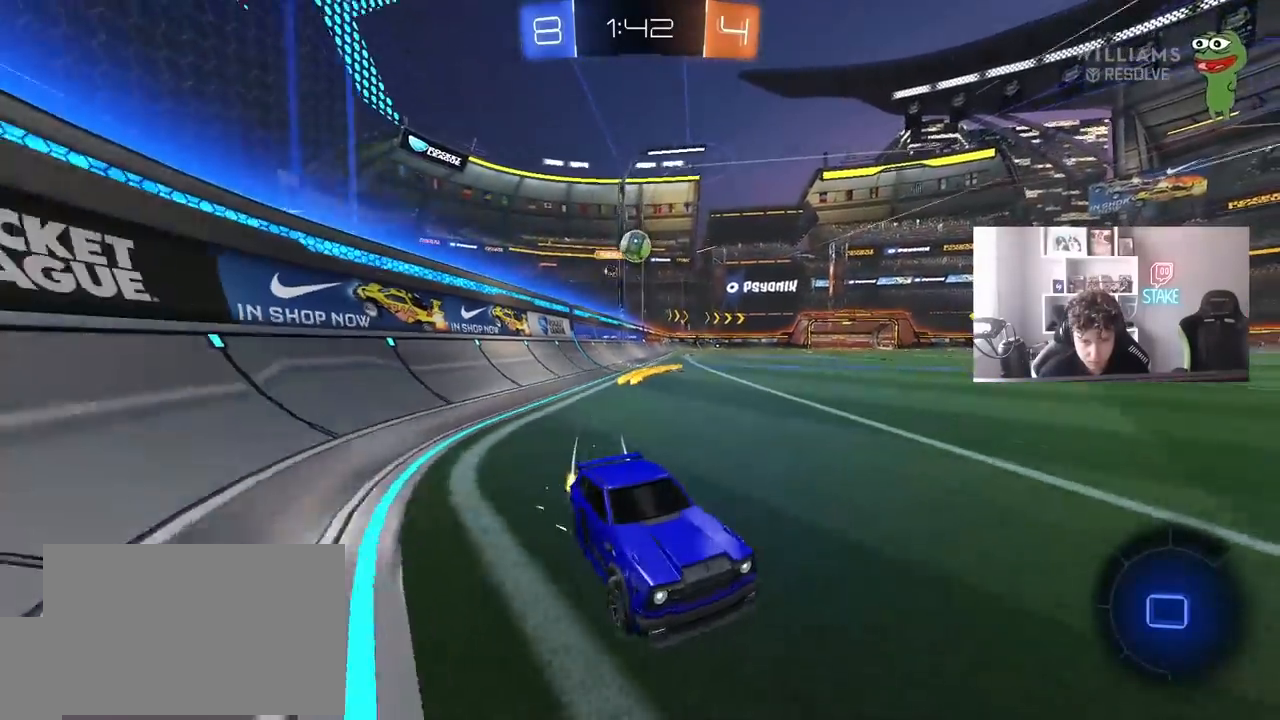
{"keys": ["d"], "mouse": [], "events": [[33, "shift", "up"], [183, "w", "up"], [367, "a", "up"], [417, "d", "down"], [467, "w", "down"], [500, "w", "up"]]}
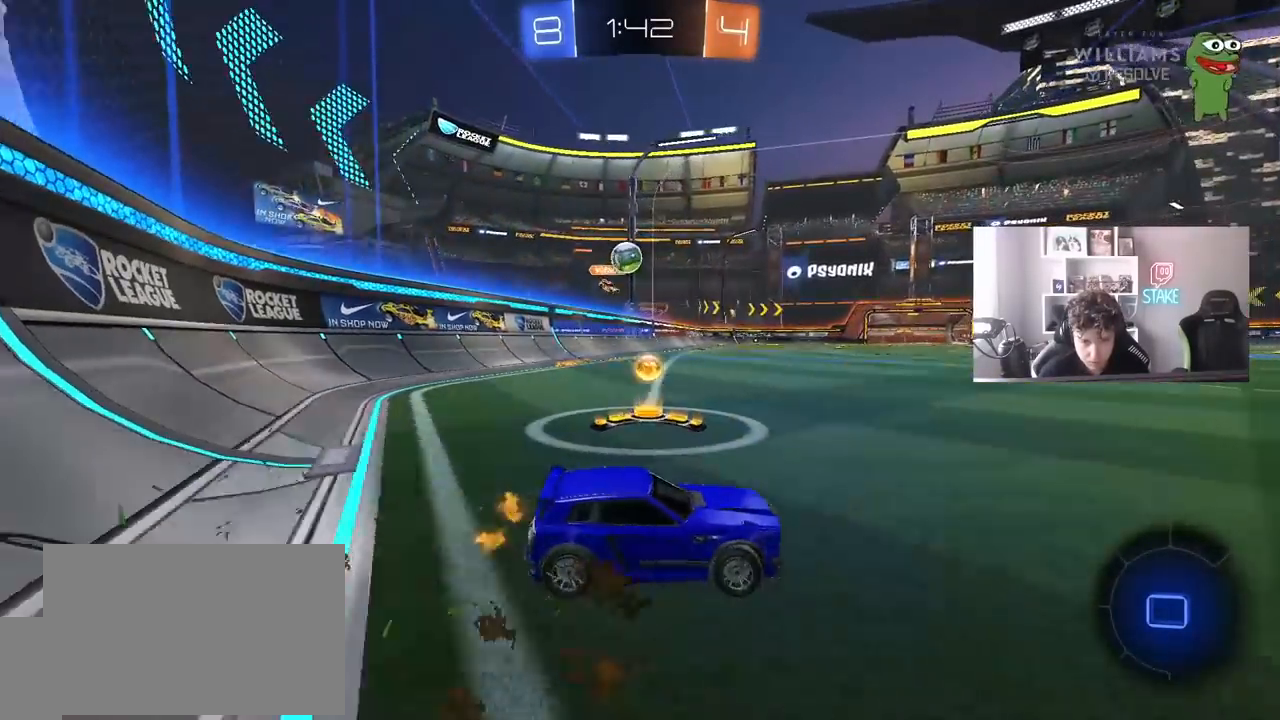
{"keys": [], "mouse": [], "events": [[50, "d", "up"], [333, "a", "down"], [333, "w", "down"], [433, "a", "up"], [433, "w", "up"]]}
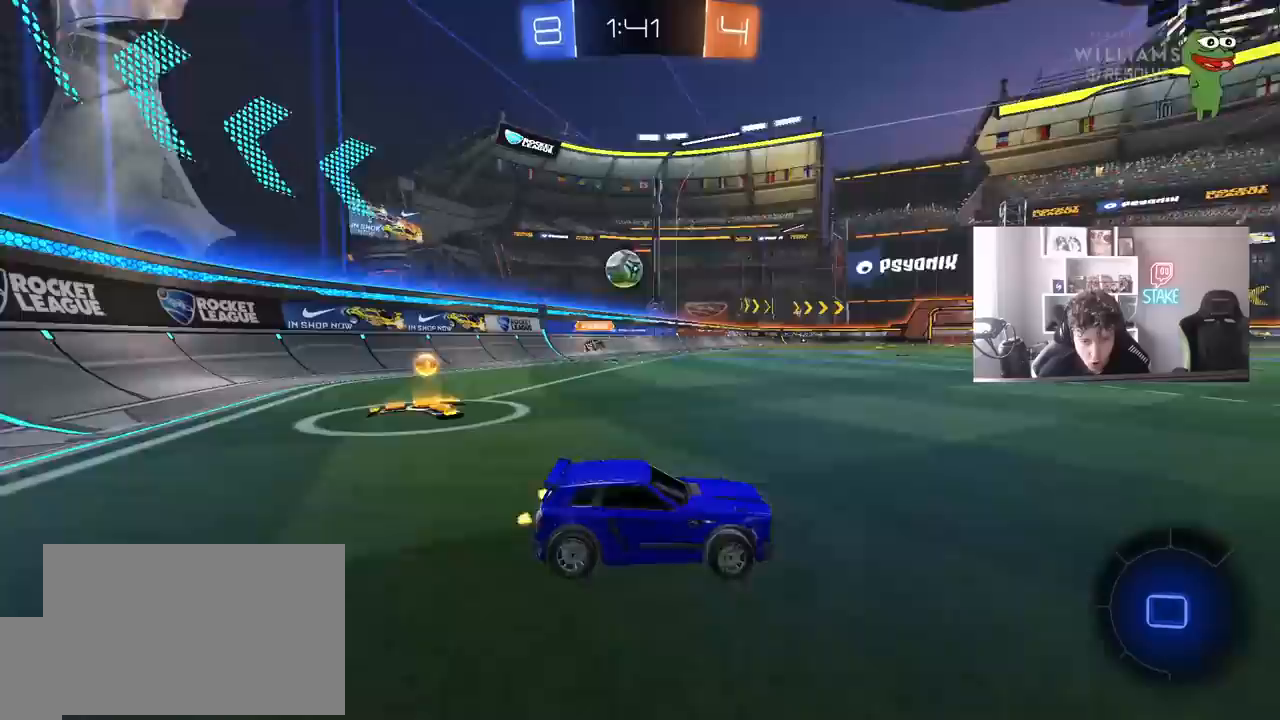
{"keys": [], "mouse": [], "events": [[67, "w", "down"], [300, "d", "down"], [400, "w", "up"], [450, "d", "up"]]}
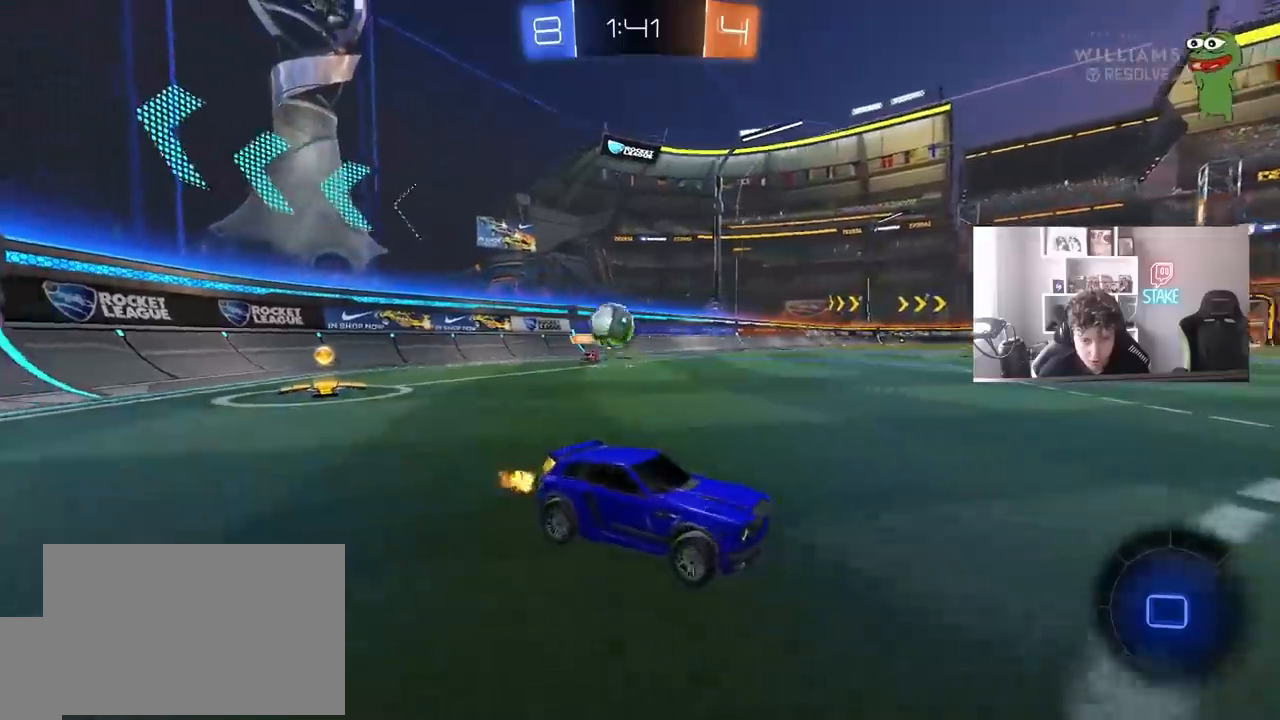
{"keys": ["d", "w"], "mouse": [], "events": [[33, "d", "down"], [133, "d", "up"], [267, "d", "down"], [317, "w", "down"]]}
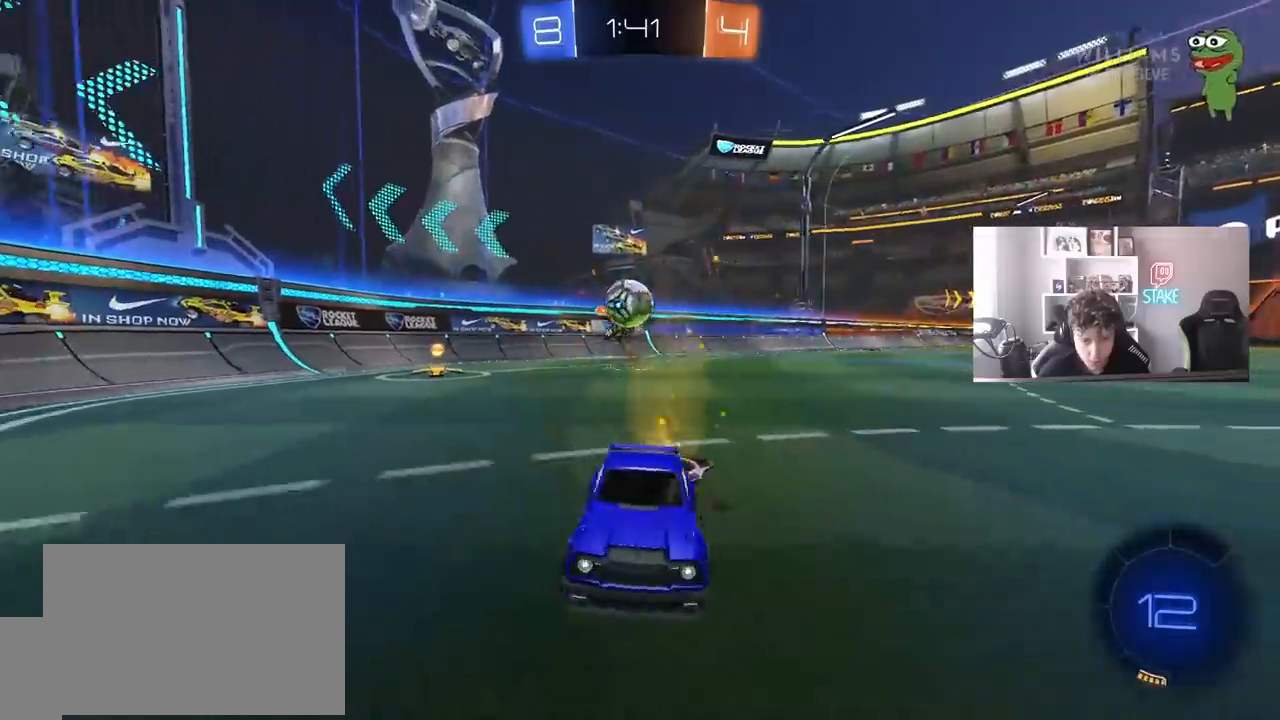
{"keys": [], "mouse": [], "events": [[50, "a", "down"], [50, "d", "up"], [100, "a", "up"], [483, "w", "up"]]}
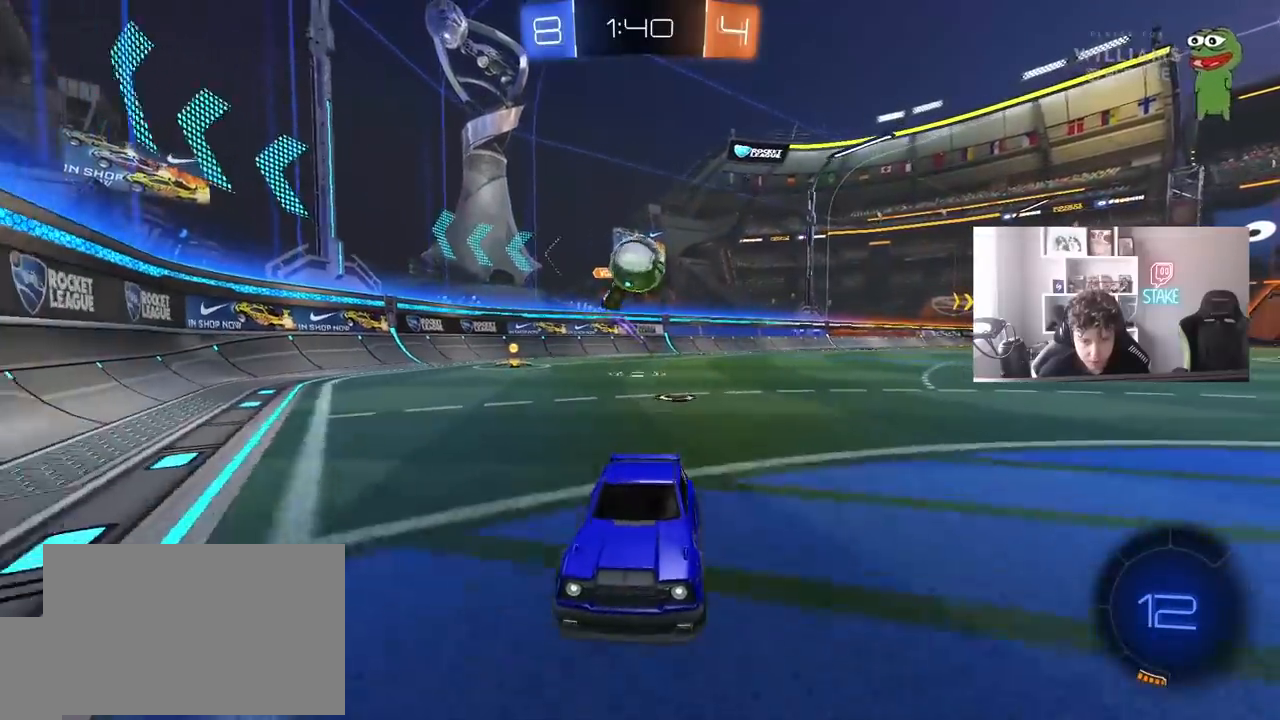
{"keys": [], "mouse": ["left", "right"], "events": [[17, "a", "down"], [117, "a", "up"], [250, "w", "down"], [300, "a", "down"], [450, "a", "up"], [450, "mouse_left", "down"], [450, "mouse_right", "down"], [450, "w", "up"]]}
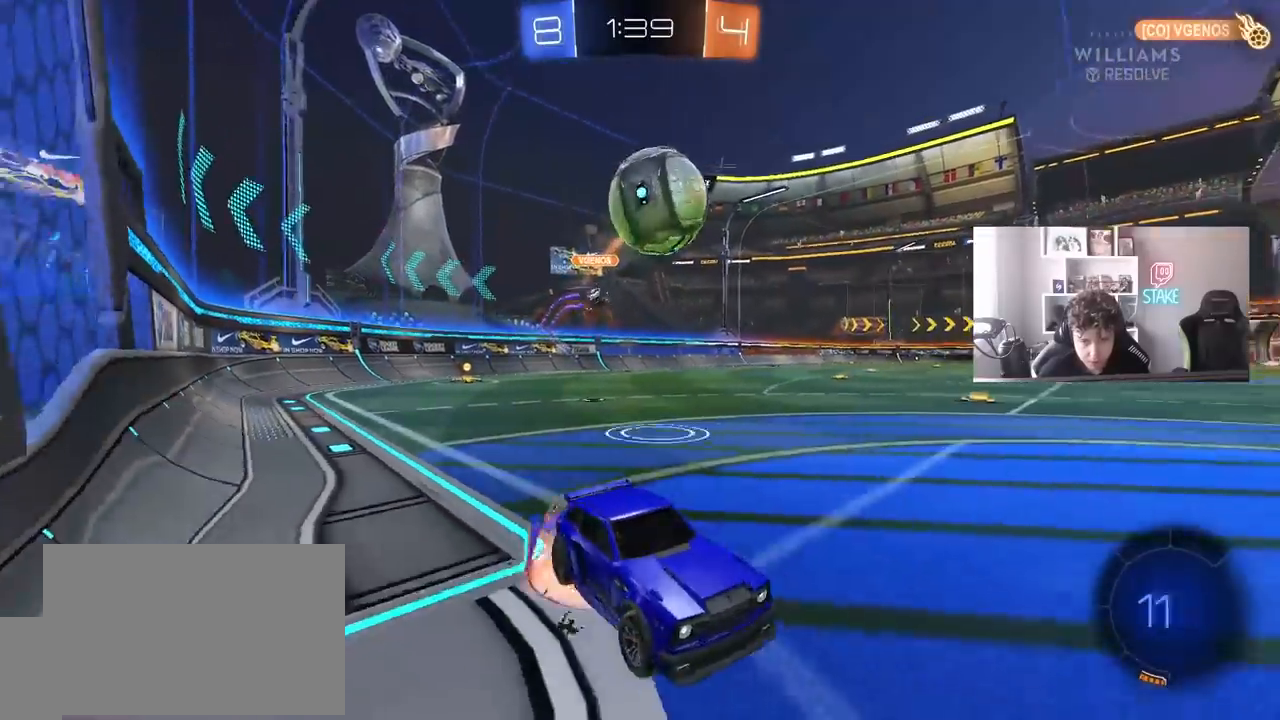
{"keys": ["a", "s", "shift"], "mouse": [], "events": [[33, "a", "down"], [33, "s", "down"], [133, "mouse_left", "up"], [183, "a", "up"], [183, "mouse_right", "up"], [183, "s", "up"], [233, "mouse_right", "down"], [267, "mouse_left", "down"], [317, "a", "down"], [367, "mouse_right", "up"], [417, "mouse_left", "up"], [417, "s", "down"], [417, "shift", "down"]]}
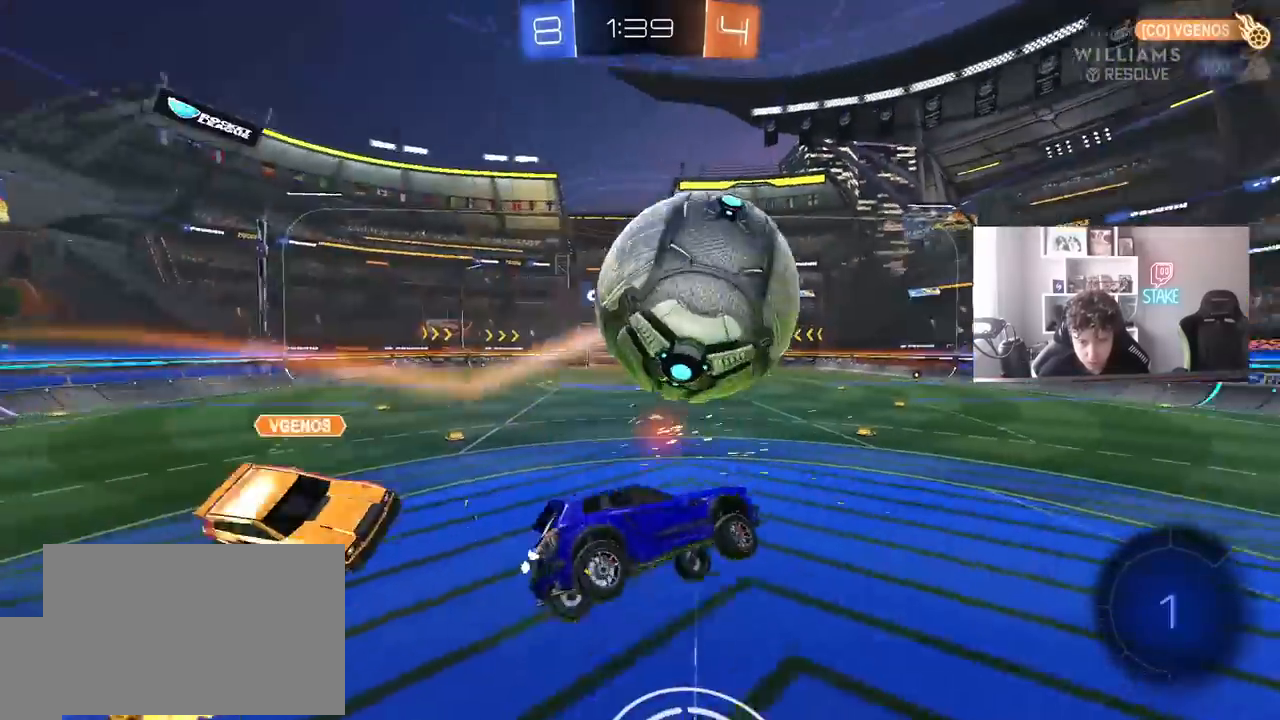
{"keys": ["s"], "mouse": [], "events": [[150, "a", "up"], [150, "shift", "up"], [200, "d", "down"], [383, "a", "down"], [383, "d", "up"], [383, "s", "up"], [433, "s", "down"], [483, "a", "up"]]}
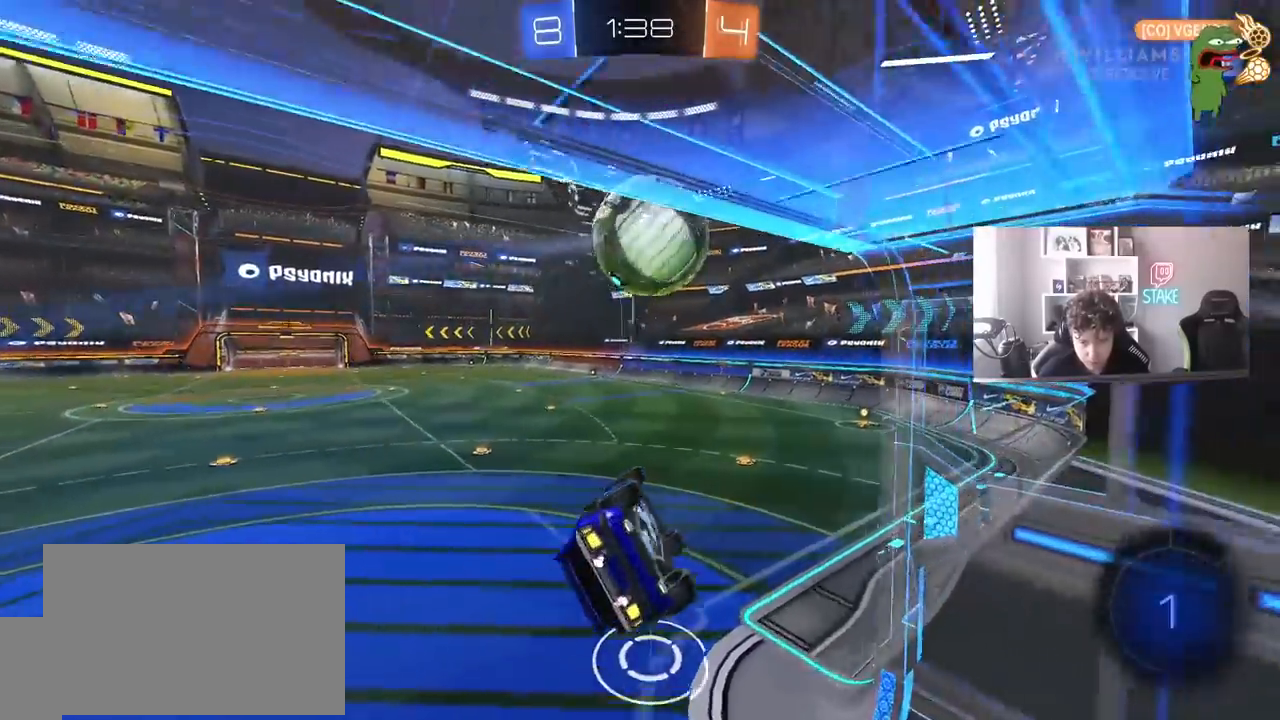
{"keys": ["a"], "mouse": ["right"], "events": [[17, "d", "down"], [17, "s", "up"], [67, "shift", "down"], [117, "shift", "up"], [167, "d", "up"], [250, "a", "down"], [250, "w", "down"], [450, "mouse_right", "down"], [500, "w", "up"]]}
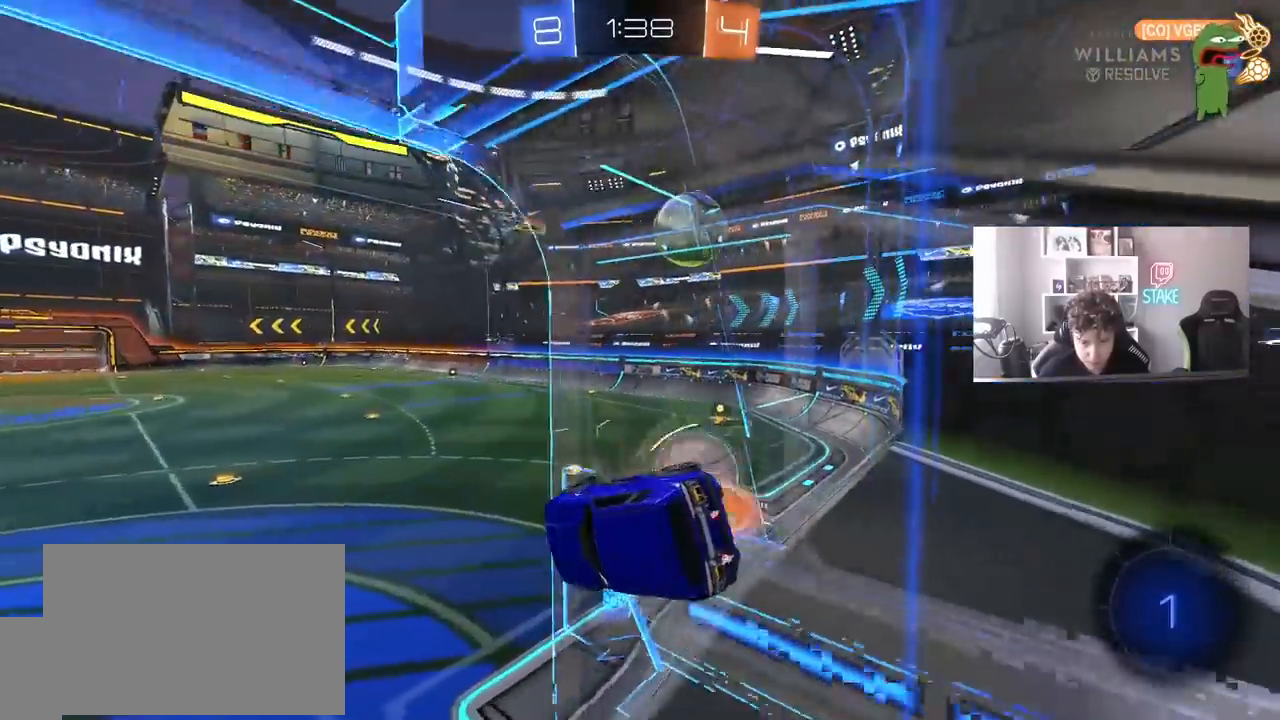
{"keys": [], "mouse": [], "events": [[33, "a", "up"], [33, "d", "down"], [33, "s", "down"], [83, "shift", "down"], [183, "mouse_right", "up"], [183, "space", "down"], [317, "s", "up"], [317, "shift", "up"], [317, "space", "up"], [417, "d", "up"], [450, "a", "down"], [500, "a", "up"]]}
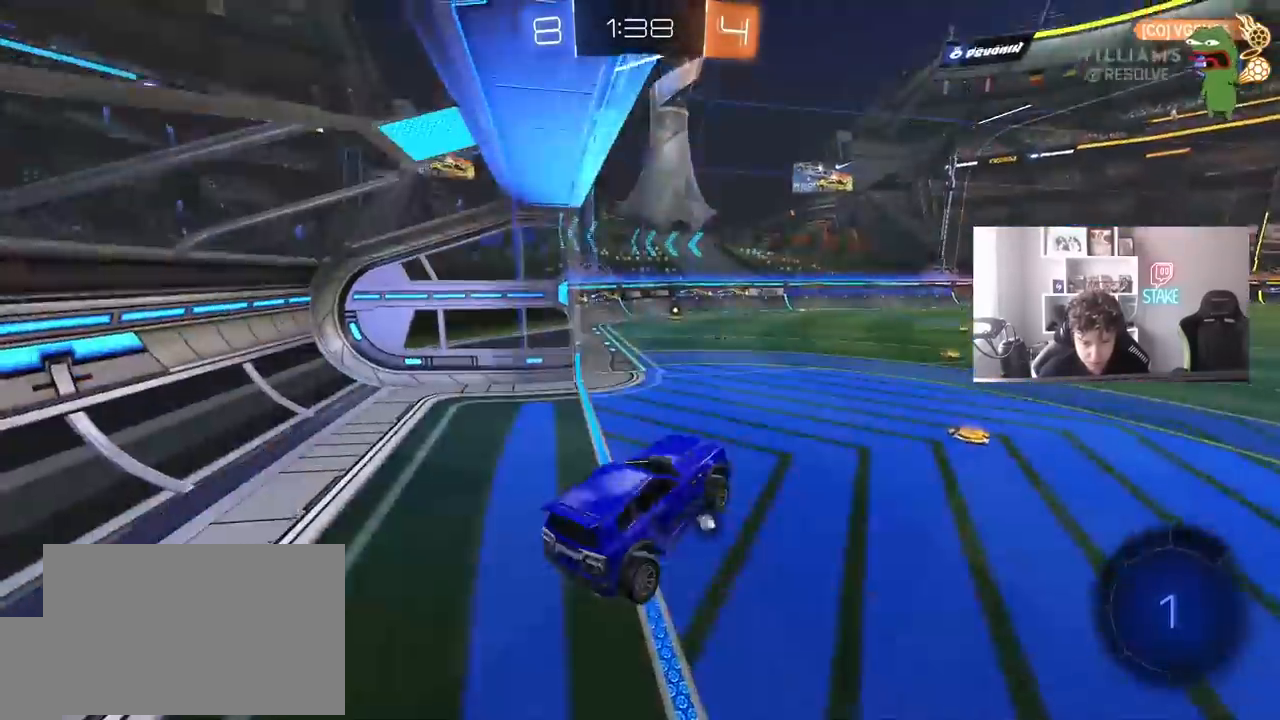
{"keys": ["d", "w"], "mouse": ["right"], "events": [[200, "space", "down"], [250, "w", "down"], [333, "mouse_right", "down"], [383, "space", "up"], [433, "d", "down"]]}
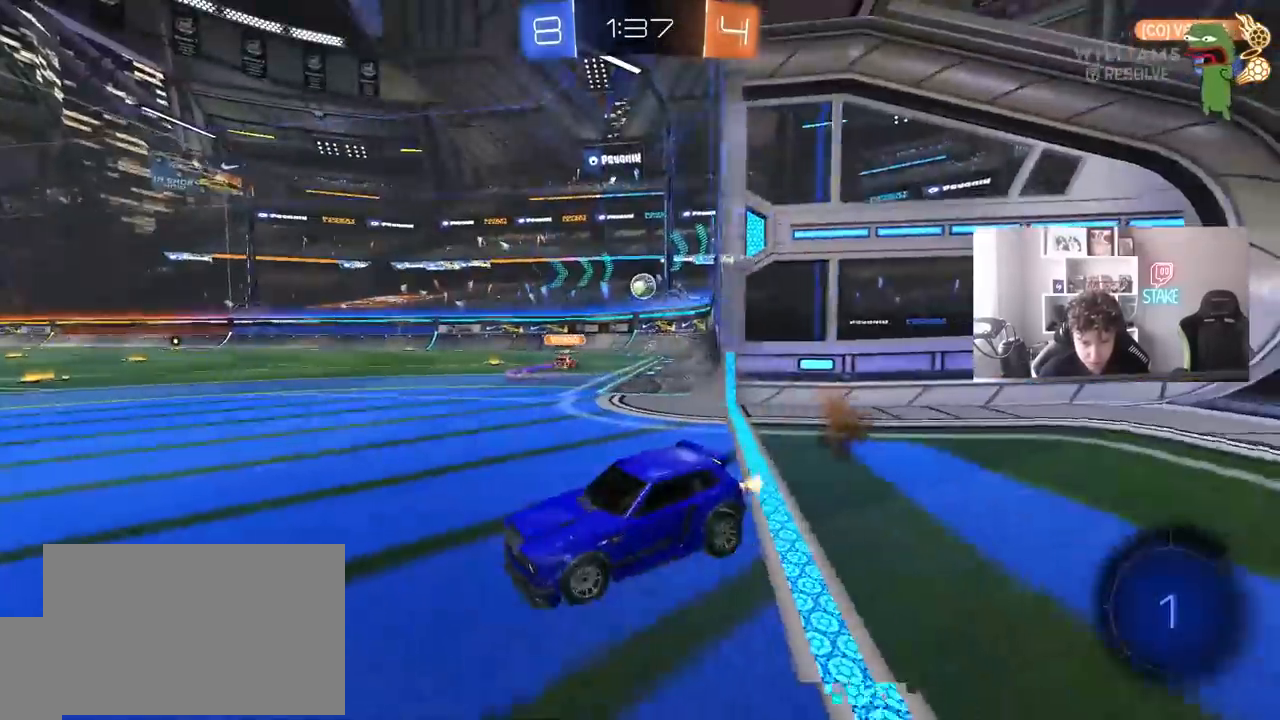
{"keys": ["w"], "mouse": [], "events": [[17, "mouse_right", "up"], [67, "d", "up"], [217, "d", "down"], [300, "space", "down"], [500, "d", "up"], [500, "space", "up"]]}
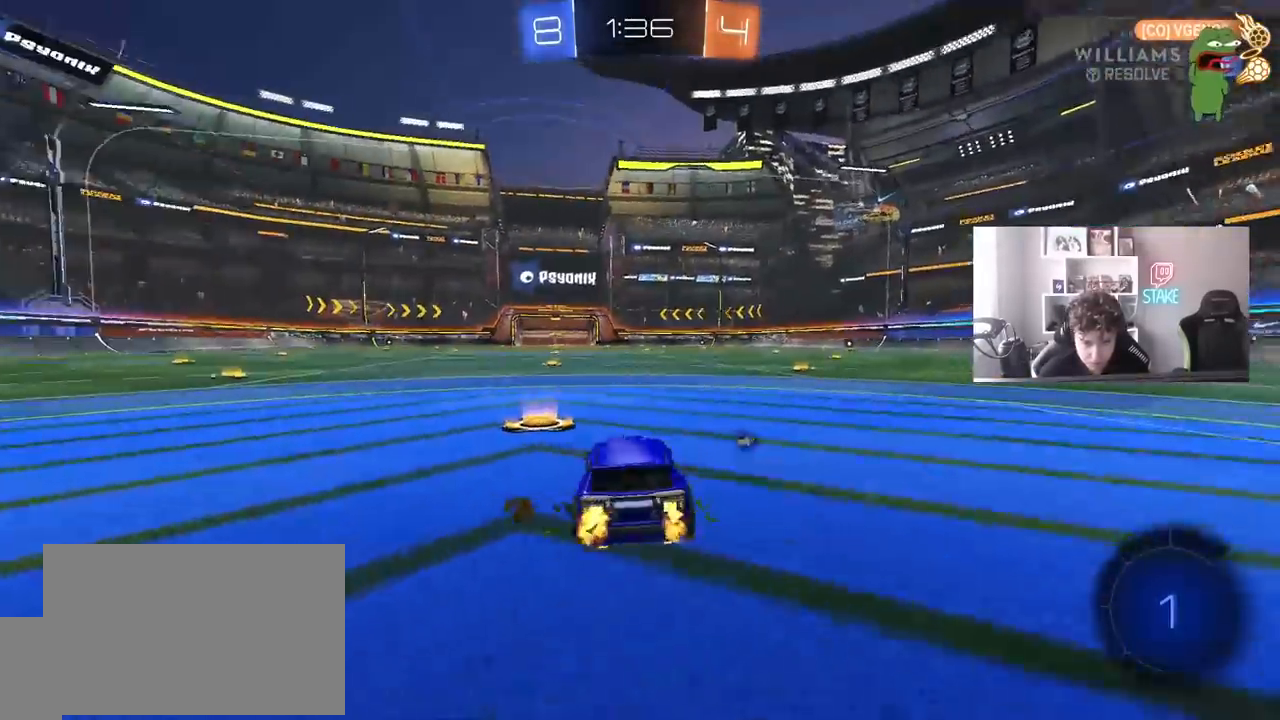
{"keys": ["w"], "mouse": [], "events": [[83, "d", "down"], [183, "space", "down"], [233, "d", "up"], [317, "space", "up"]]}
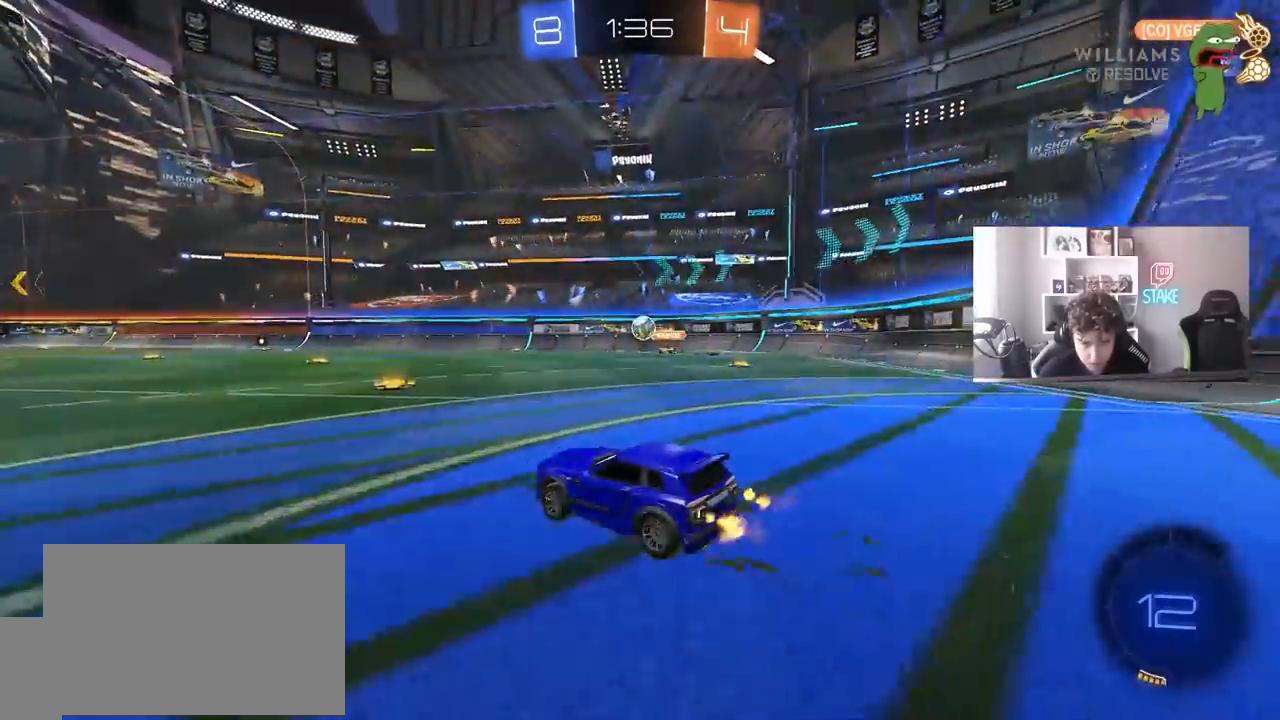
{"keys": ["d", "w"], "mouse": [], "events": [[200, "d", "down"], [383, "d", "up"], [467, "d", "down"]]}
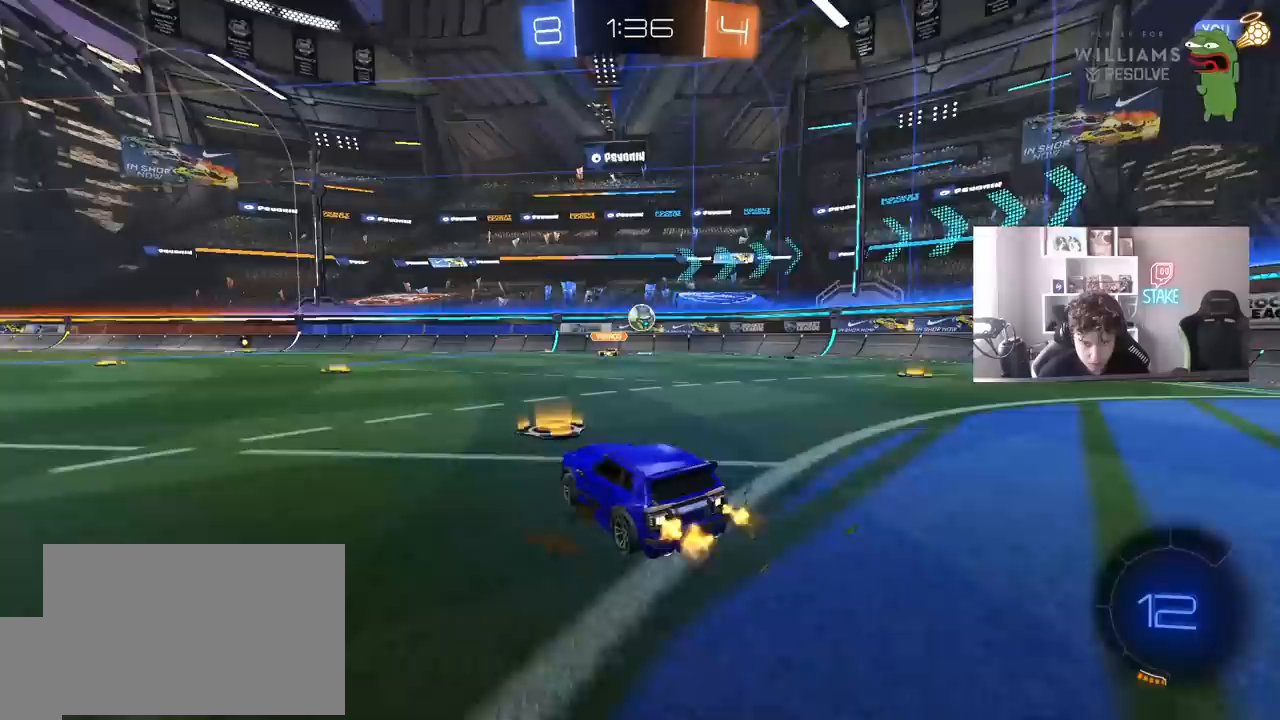
{"keys": ["w"], "mouse": [], "events": [[167, "d", "up"]]}
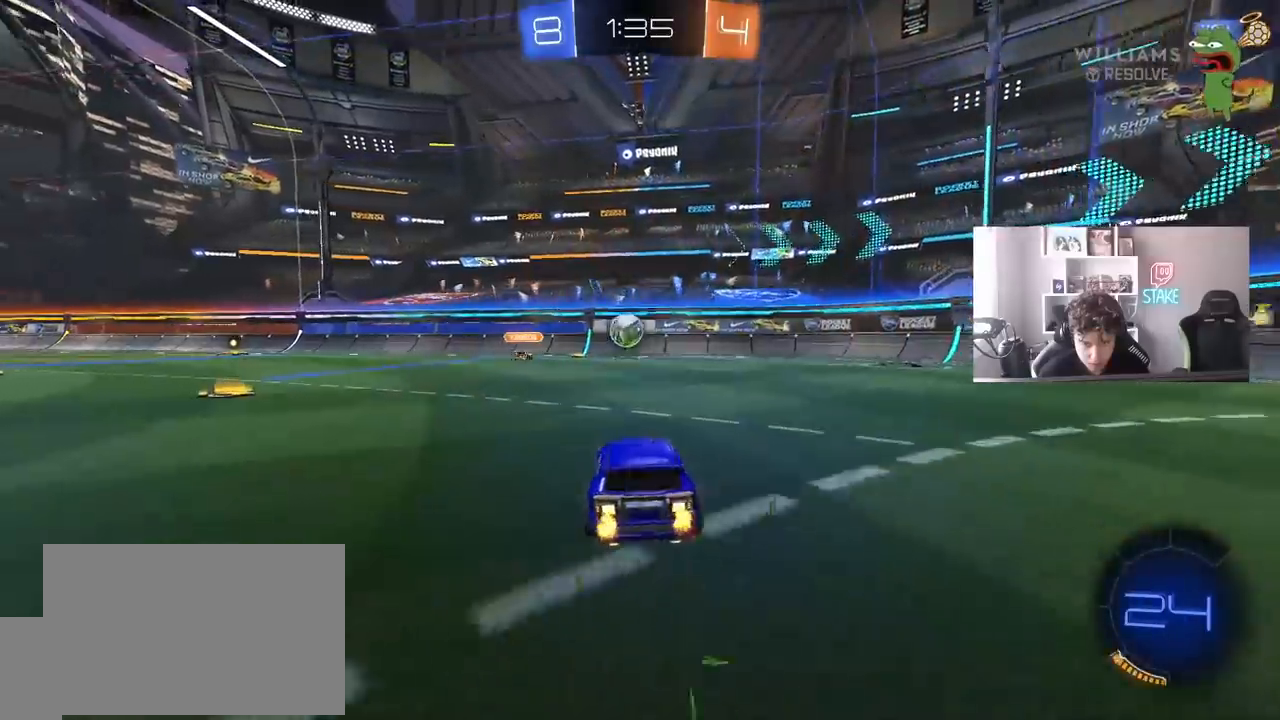
{"keys": [], "mouse": [], "events": [[33, "d", "down"], [83, "d", "up"], [183, "a", "down"], [233, "a", "up"], [417, "w", "up"]]}
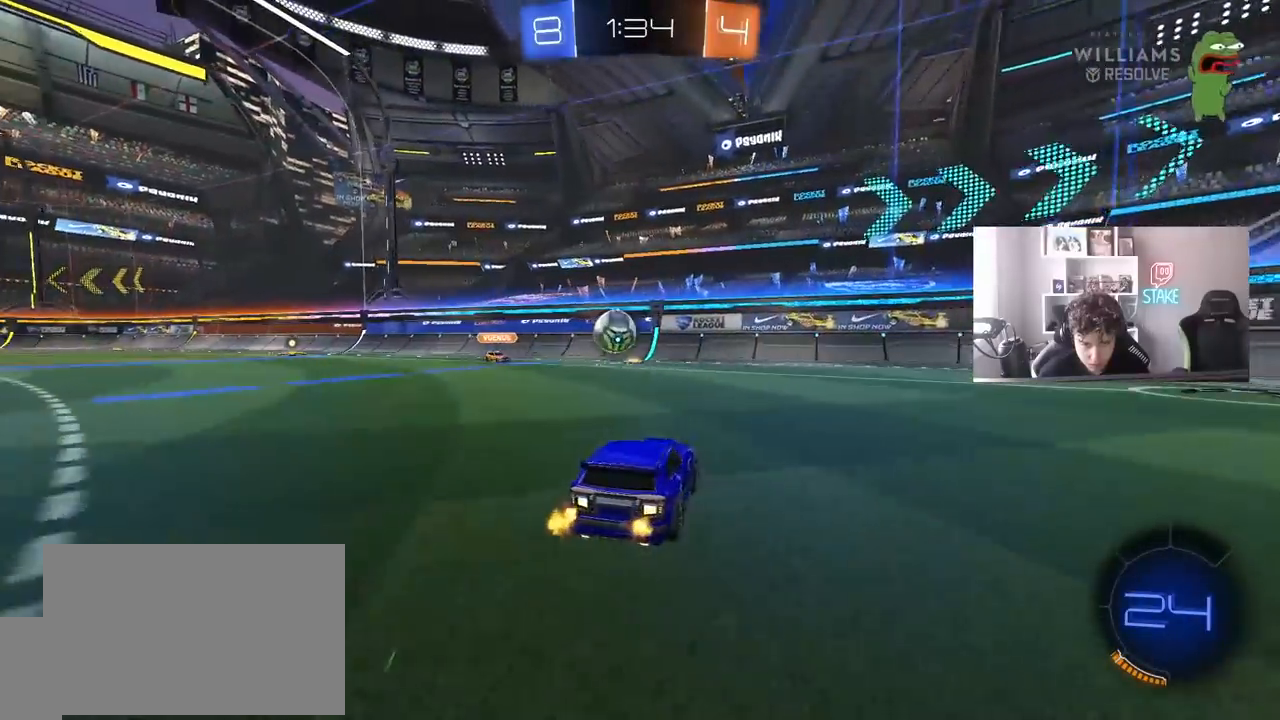
{"keys": ["w"], "mouse": [], "events": [[200, "a", "down"], [233, "w", "down"], [433, "a", "up"]]}
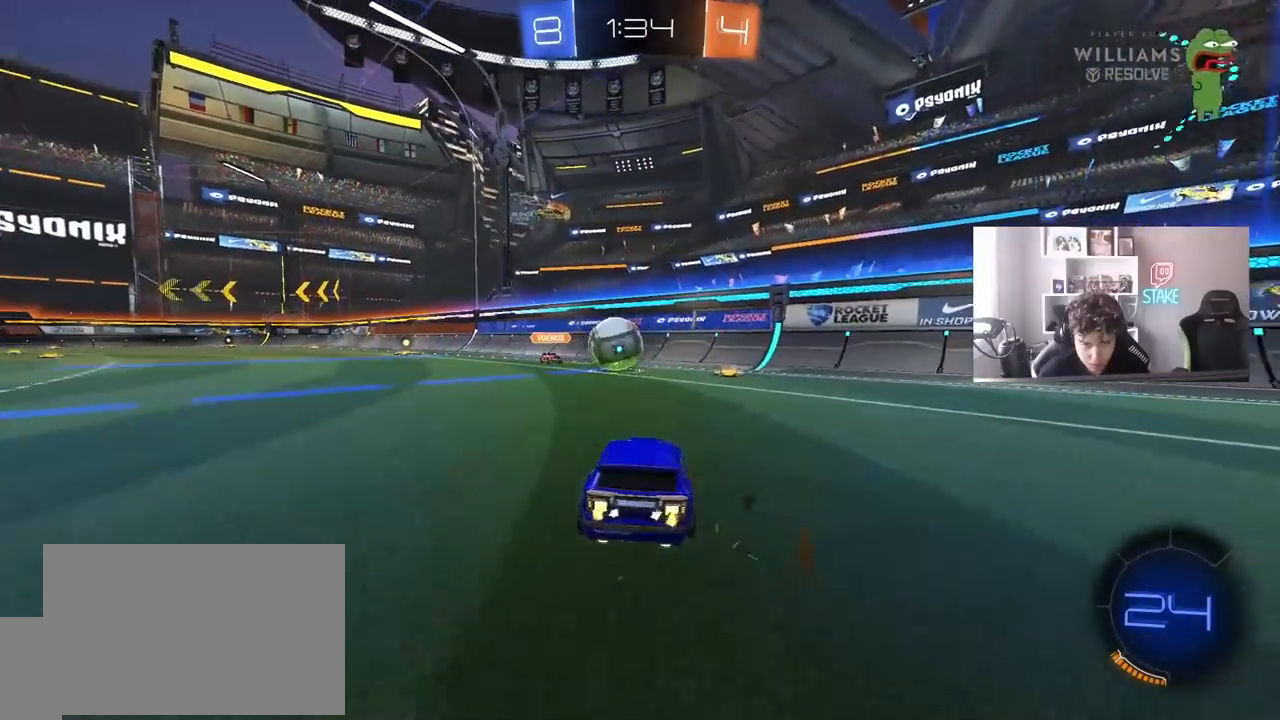
{"keys": [], "mouse": ["left"], "events": [[67, "a", "down"], [167, "w", "up"], [217, "a", "up"], [217, "mouse_right", "down"], [300, "d", "down"], [300, "mouse_left", "down"], [300, "s", "down"], [350, "a", "down"], [350, "d", "up"], [400, "a", "up"], [400, "s", "up"], [450, "mouse_right", "up"]]}
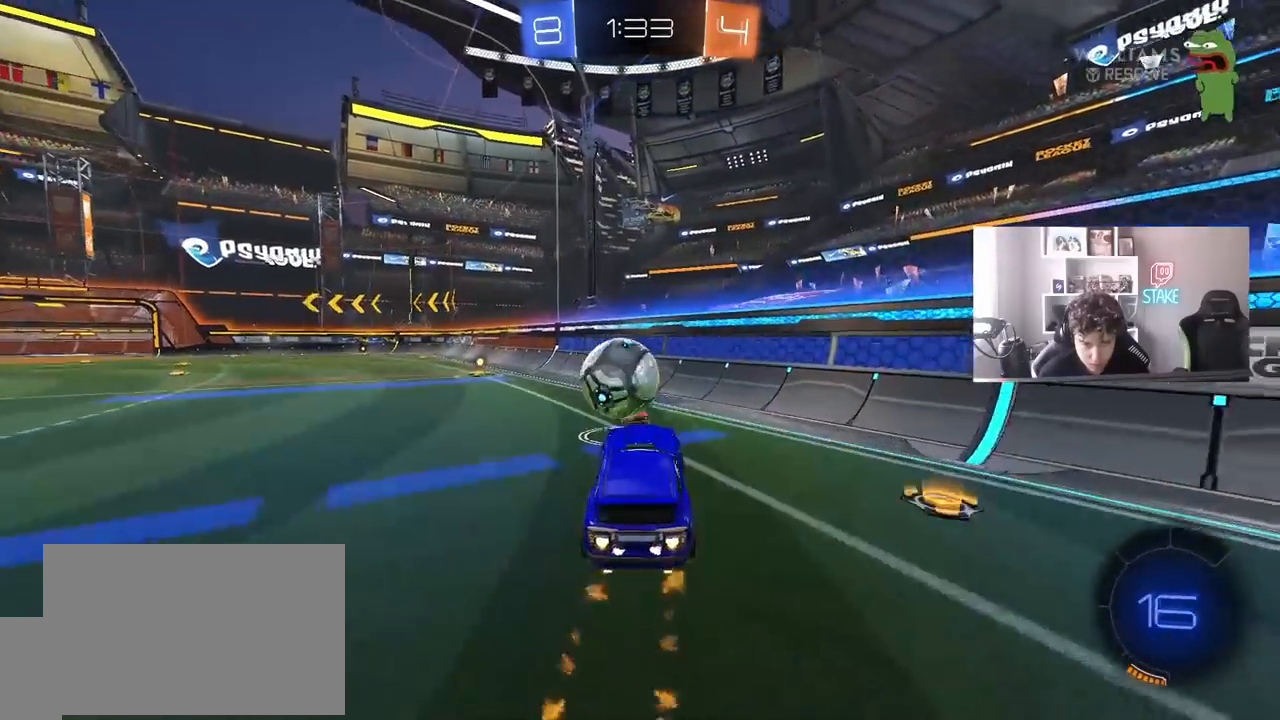
{"keys": ["a", "s", "shift"], "mouse": [], "events": [[33, "a", "down"], [83, "shift", "down"], [83, "w", "down"], [133, "mouse_right", "down"], [183, "s", "down"], [183, "w", "up"], [367, "mouse_left", "up"], [367, "mouse_right", "up"]]}